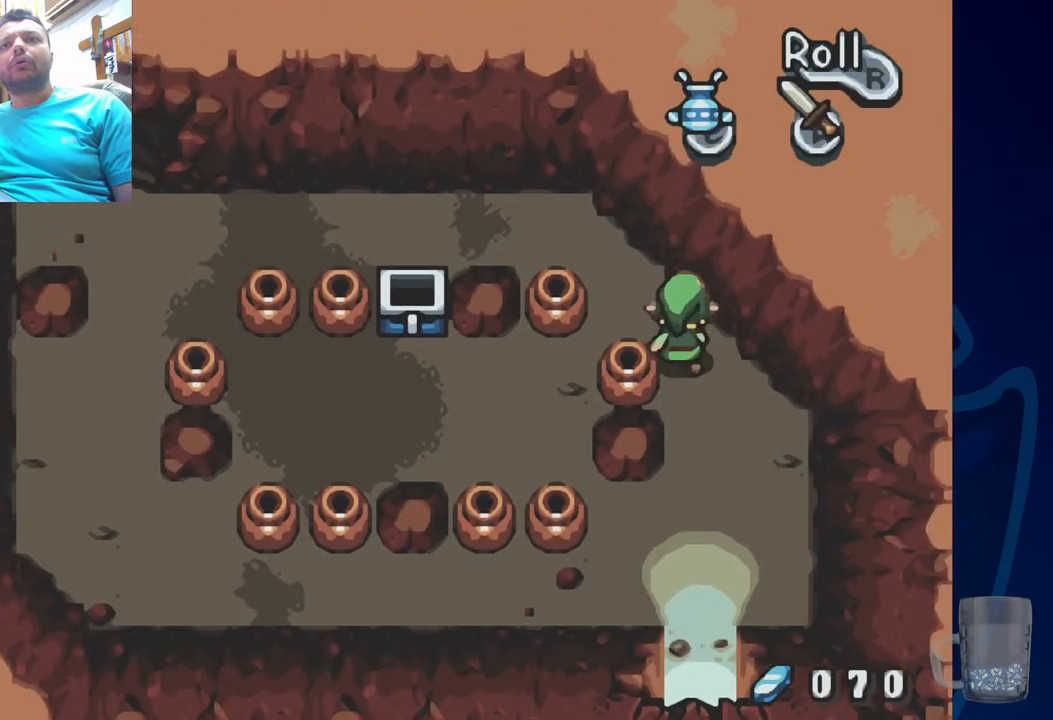
Gameplay with a controller (PlayStation layout); each line is a JSON object with the inputs held at the frame after it. "events" lists button and stick changes between this image and that frame as [ms after this image, input, new state], when the widget could be followed in between. Not read: DPAD_DOWN DPAD_RIGHT.
{"buttons": ["DPAD_UP", "DPAD_LEFT"], "left_stick": "center", "right_stick": "center", "events": []}
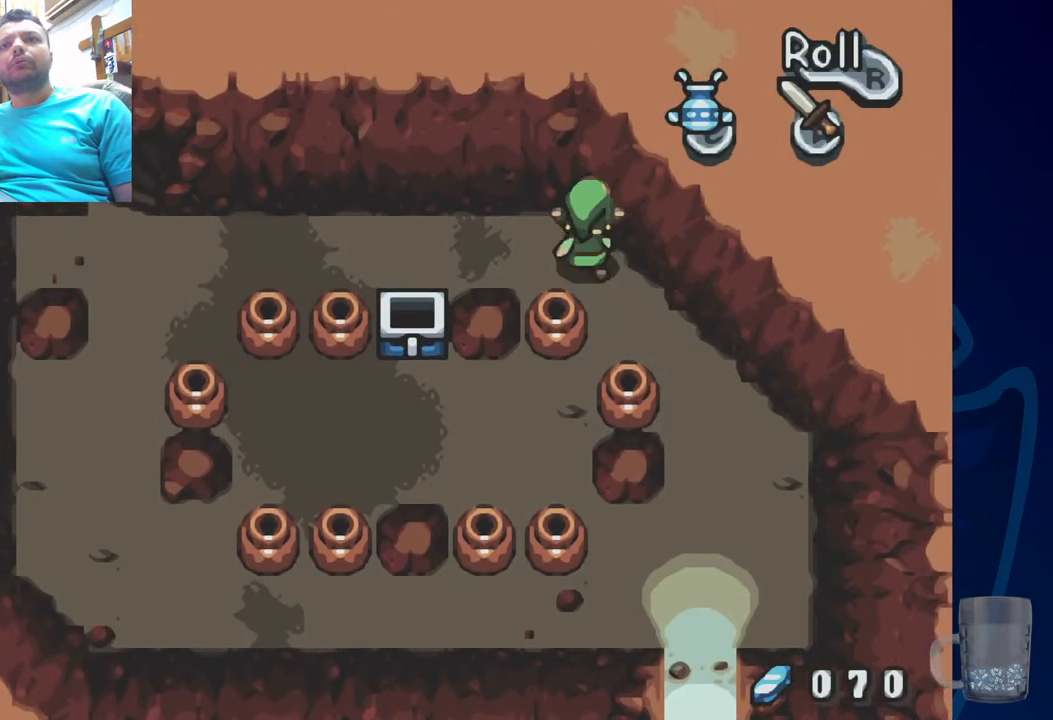
{"buttons": ["DPAD_LEFT"], "left_stick": "center", "right_stick": "center", "events": [[67, "DPAD_UP", "up"]]}
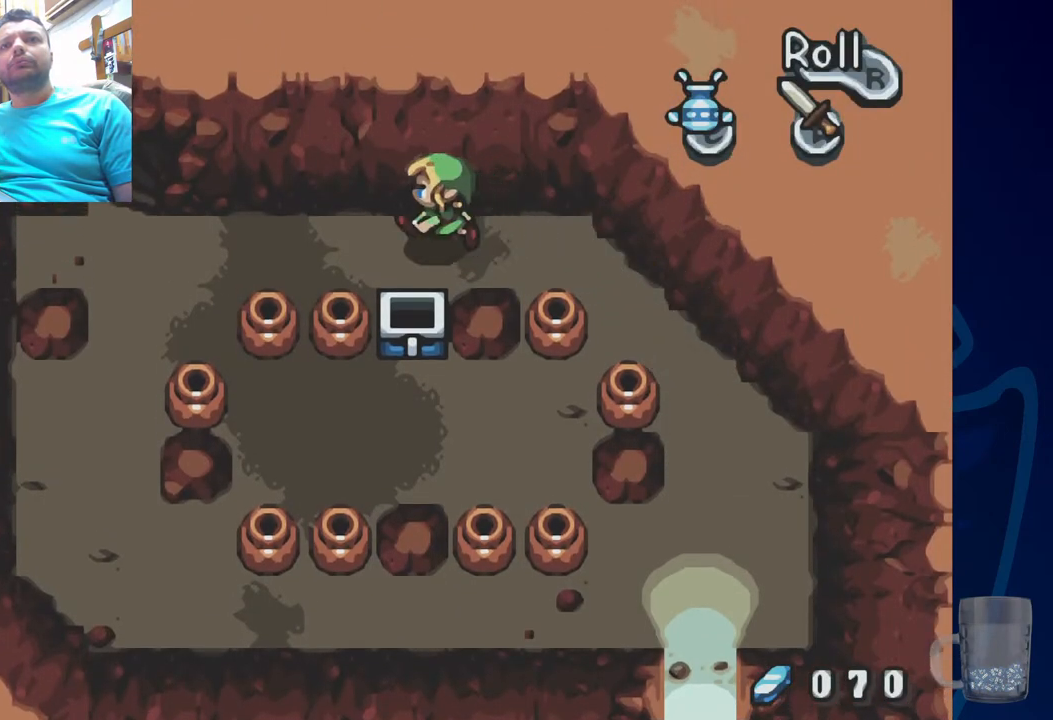
{"buttons": ["DPAD_LEFT"], "left_stick": "center", "right_stick": "center", "events": []}
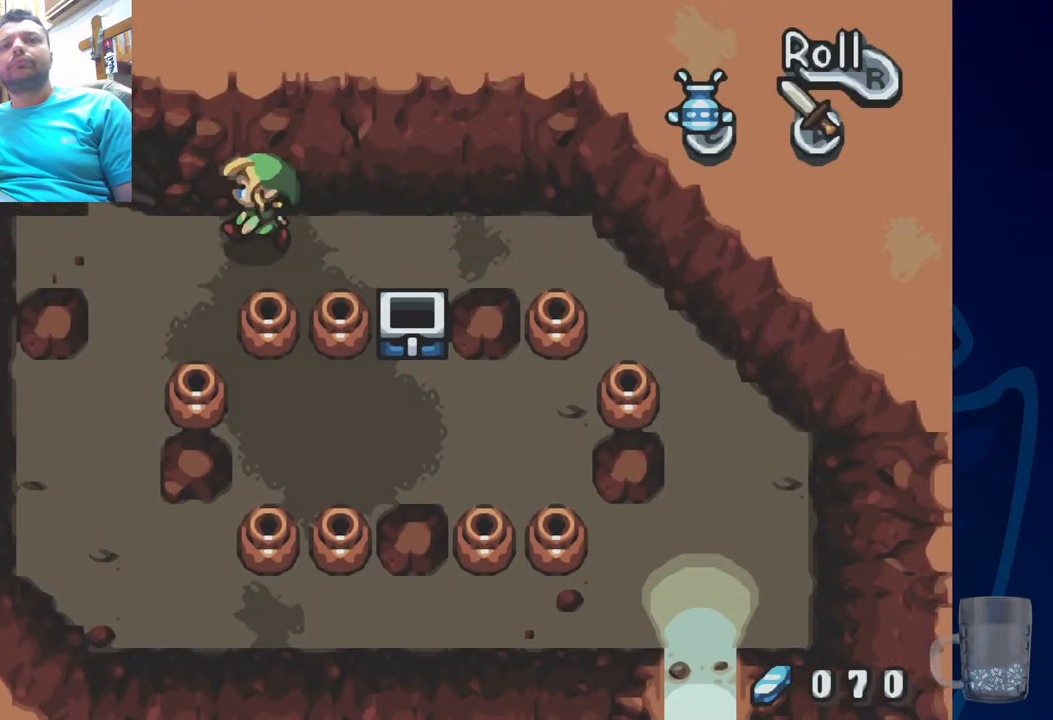
{"buttons": ["DPAD_UP", "DPAD_LEFT"], "left_stick": "center", "right_stick": "center", "events": [[350, "DPAD_UP", "down"]]}
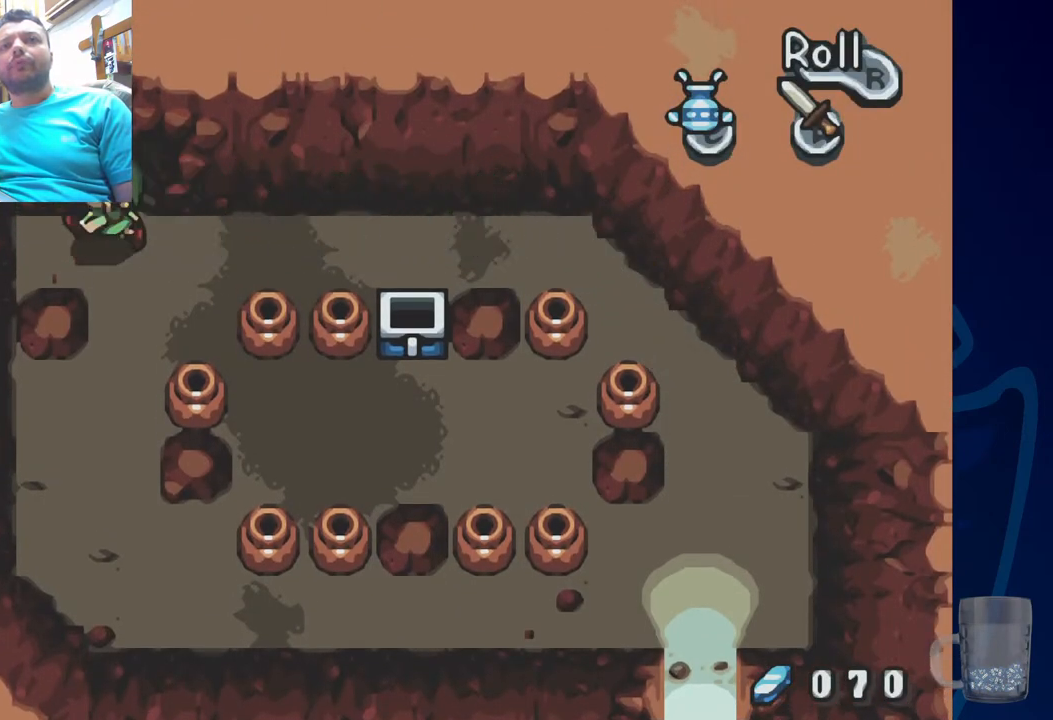
{"buttons": ["DPAD_UP"], "left_stick": "center", "right_stick": "center", "events": [[317, "DPAD_LEFT", "up"]]}
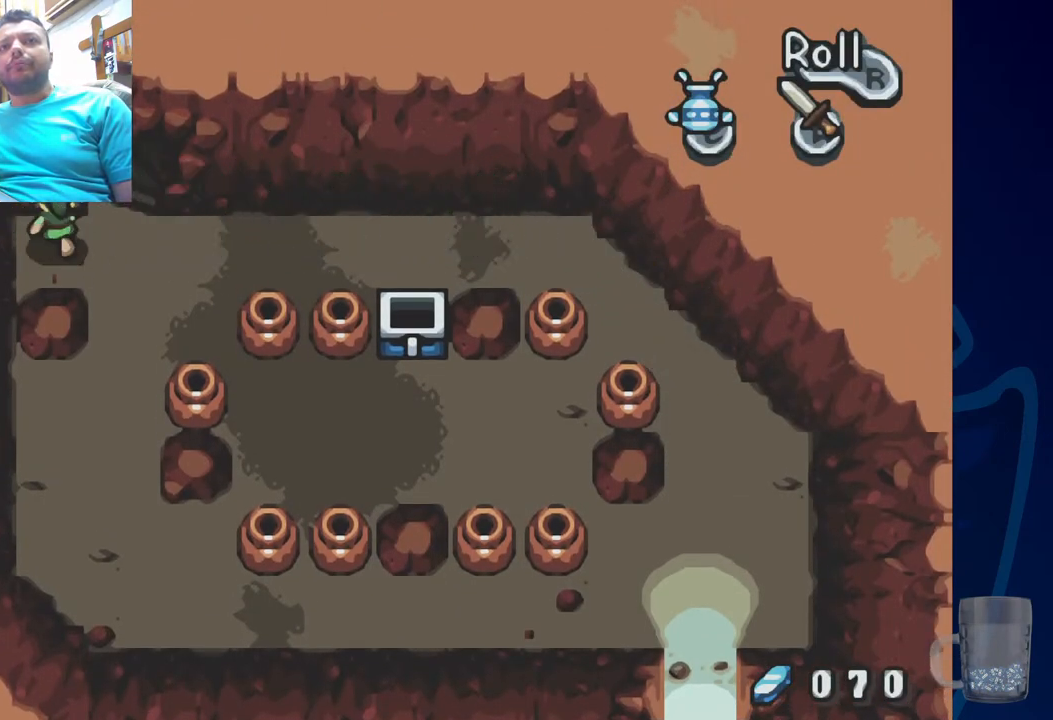
{"buttons": ["DPAD_UP"], "left_stick": "center", "right_stick": "center", "events": []}
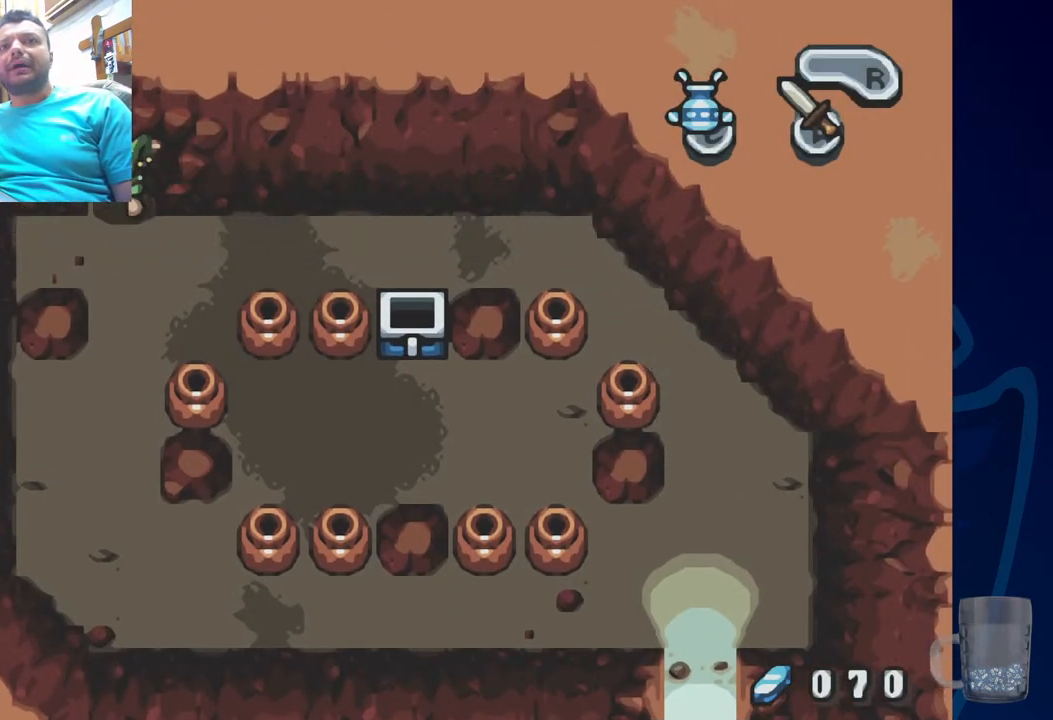
{"buttons": [], "left_stick": "center", "right_stick": "center", "events": [[267, "DPAD_UP", "up"]]}
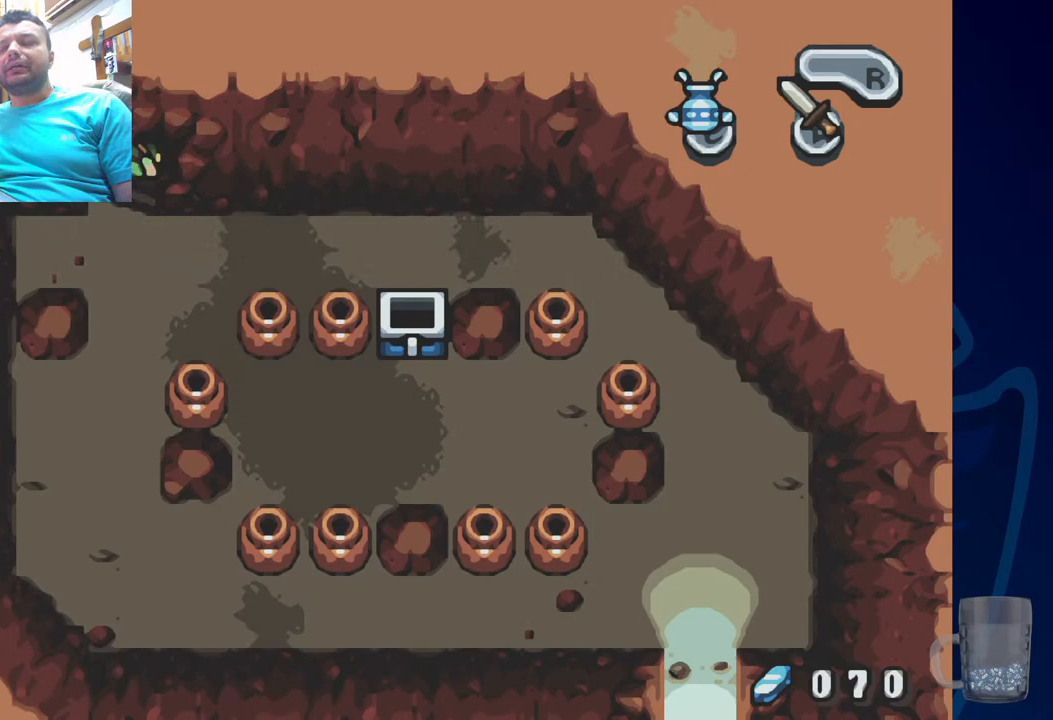
{"buttons": [], "left_stick": "center", "right_stick": "center", "events": []}
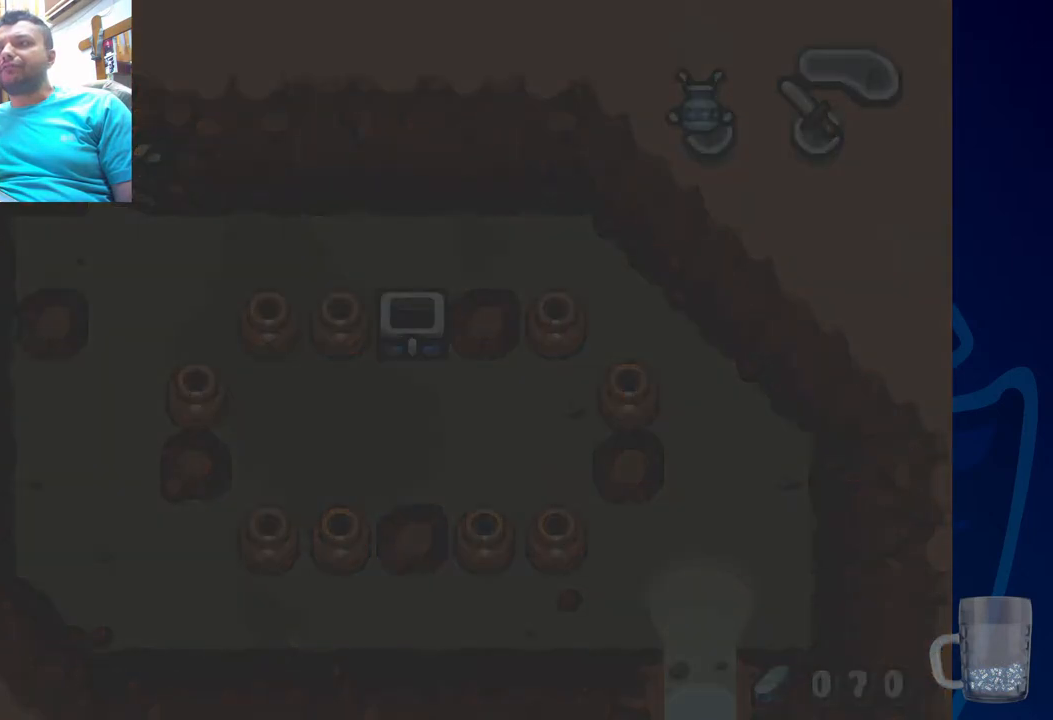
{"buttons": [], "left_stick": "center", "right_stick": "center", "events": []}
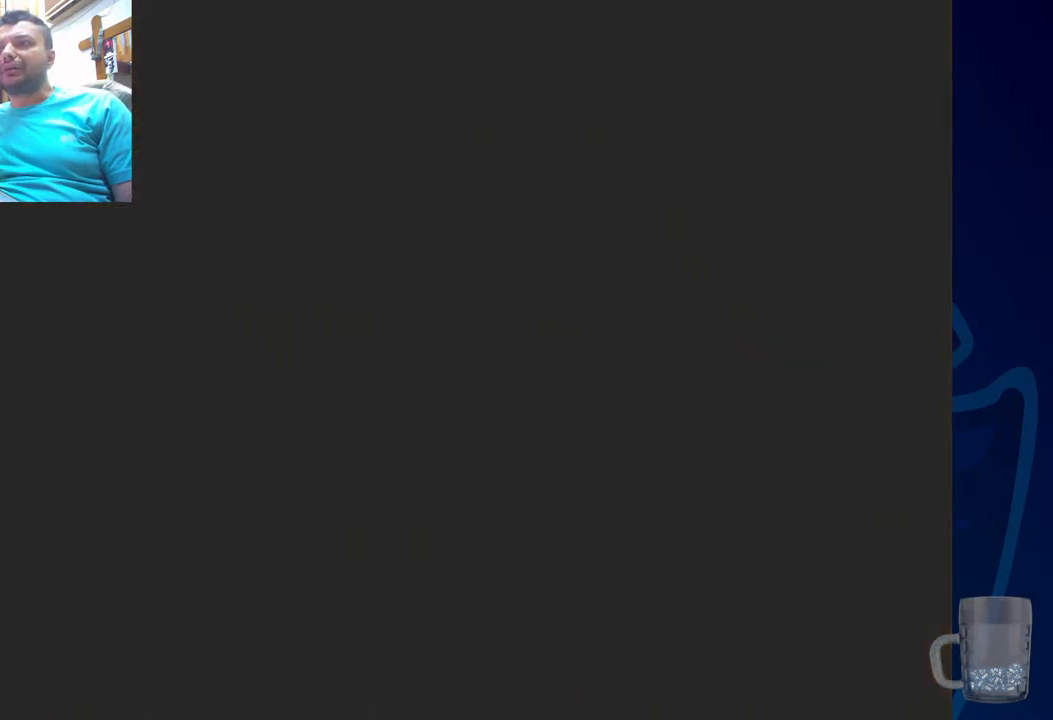
{"buttons": [], "left_stick": "center", "right_stick": "center", "events": []}
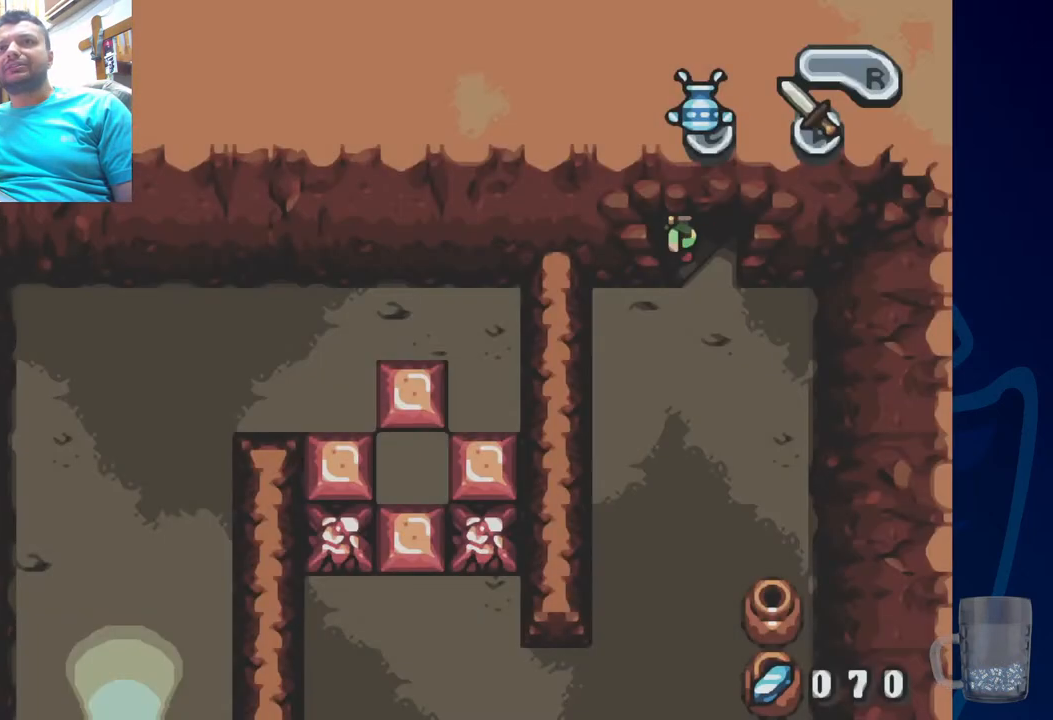
{"buttons": [], "left_stick": "center", "right_stick": "center", "events": []}
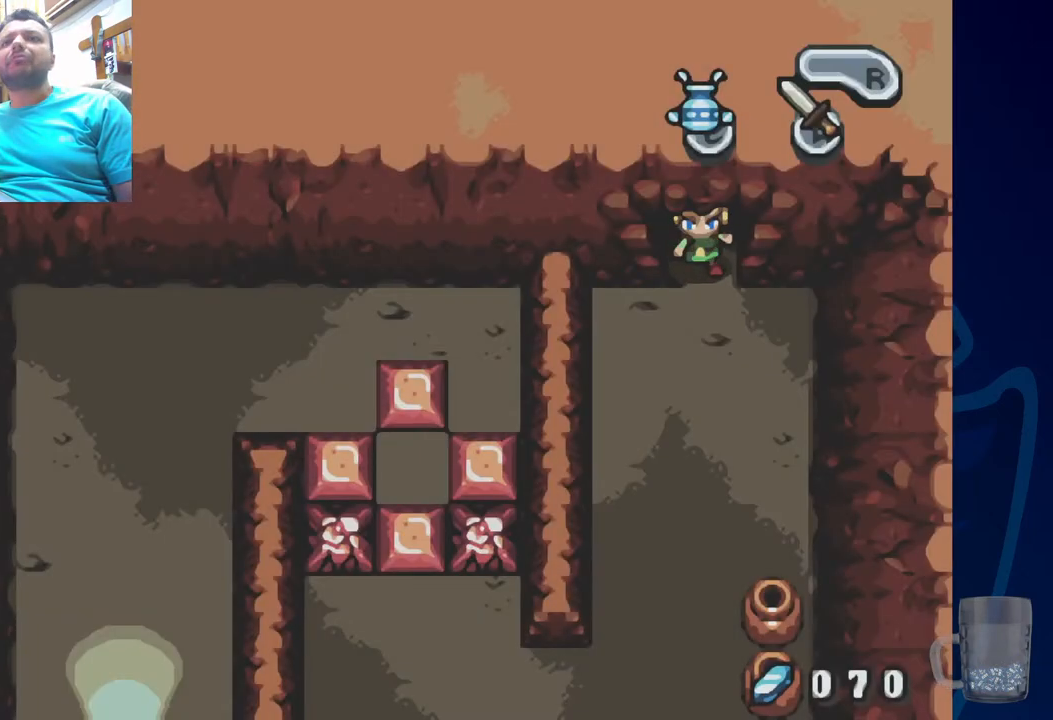
{"buttons": [], "left_stick": "center", "right_stick": "center", "events": []}
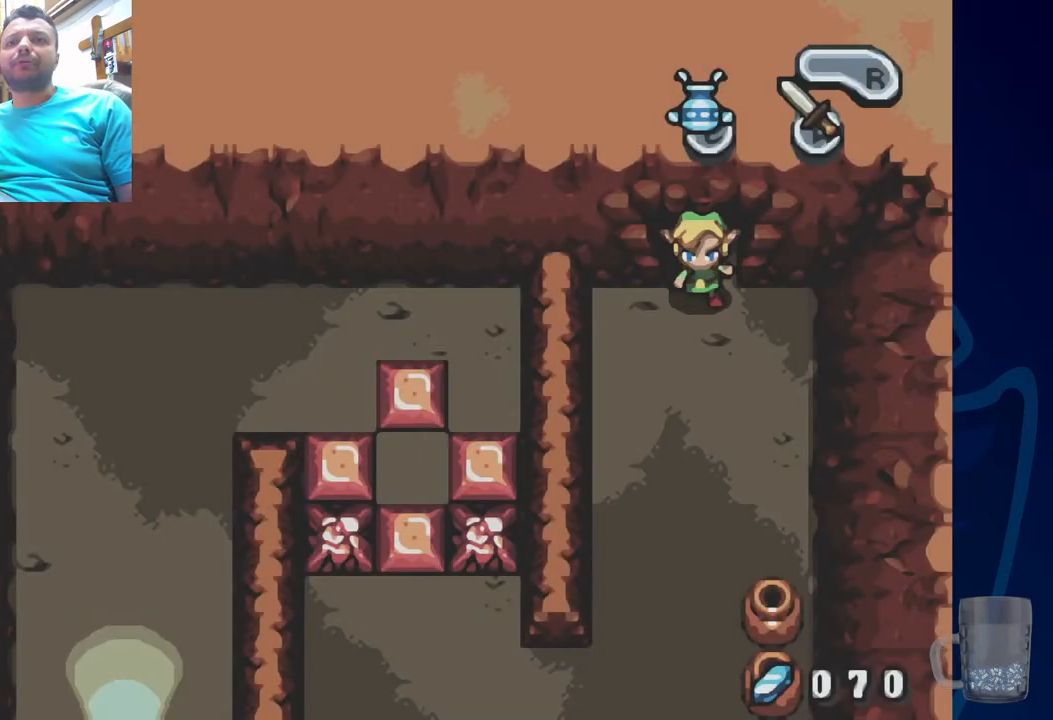
{"buttons": [], "left_stick": "center", "right_stick": "center", "events": []}
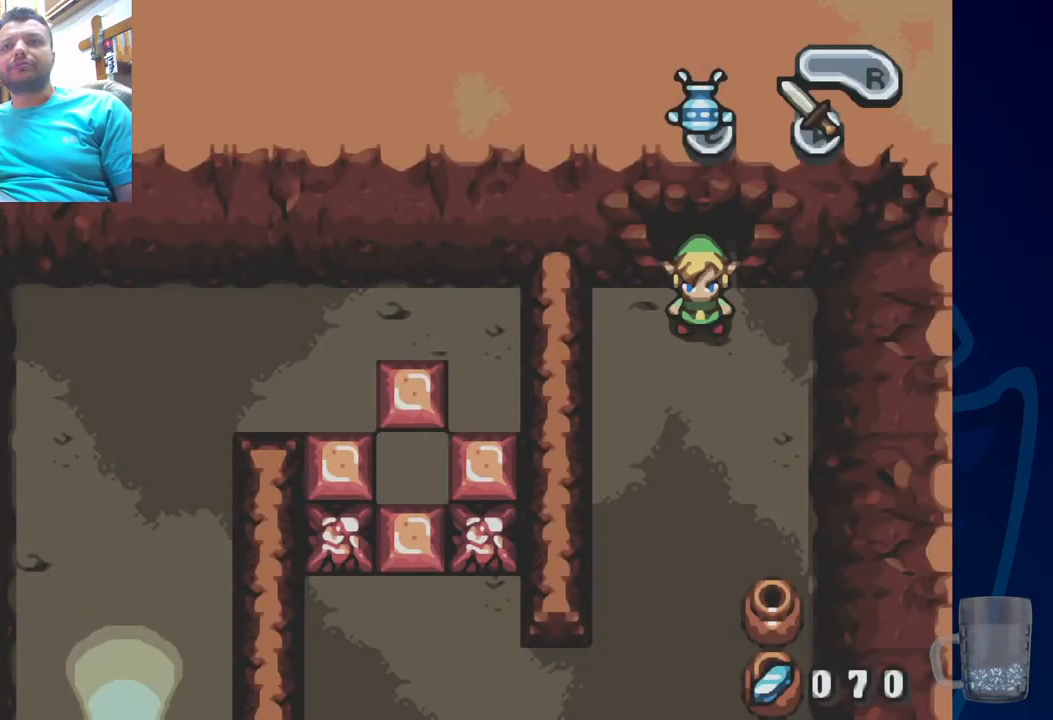
{"buttons": ["DPAD_LEFT"], "left_stick": "center", "right_stick": "center", "events": [[500, "DPAD_LEFT", "down"]]}
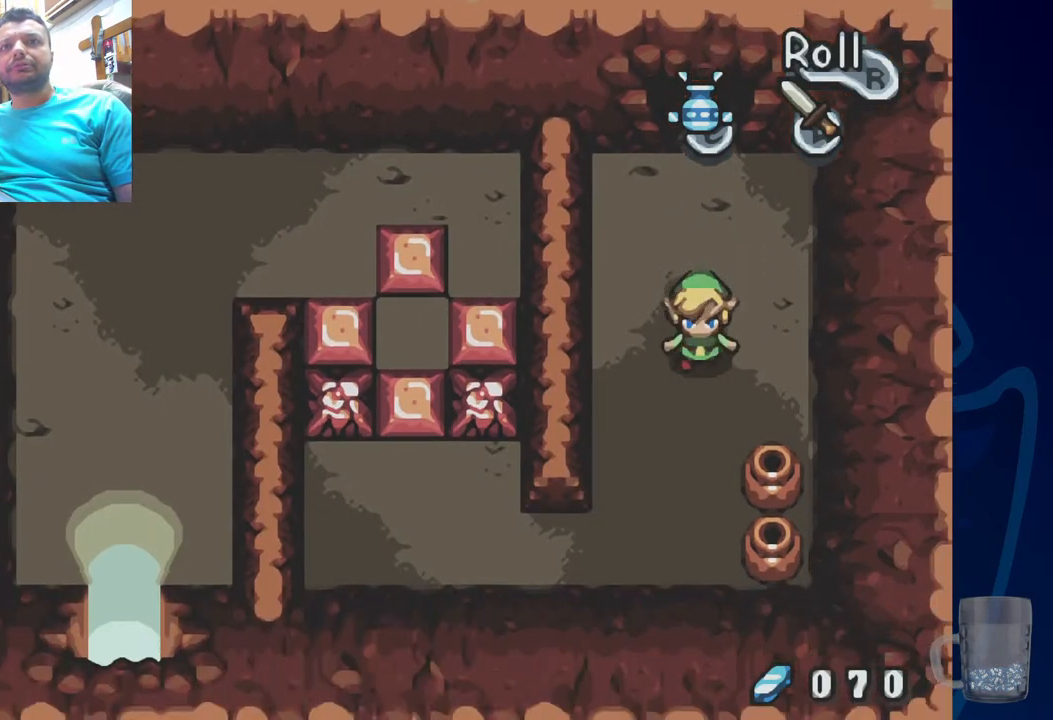
{"buttons": [], "left_stick": "center", "right_stick": "center", "events": [[250, "DPAD_LEFT", "up"]]}
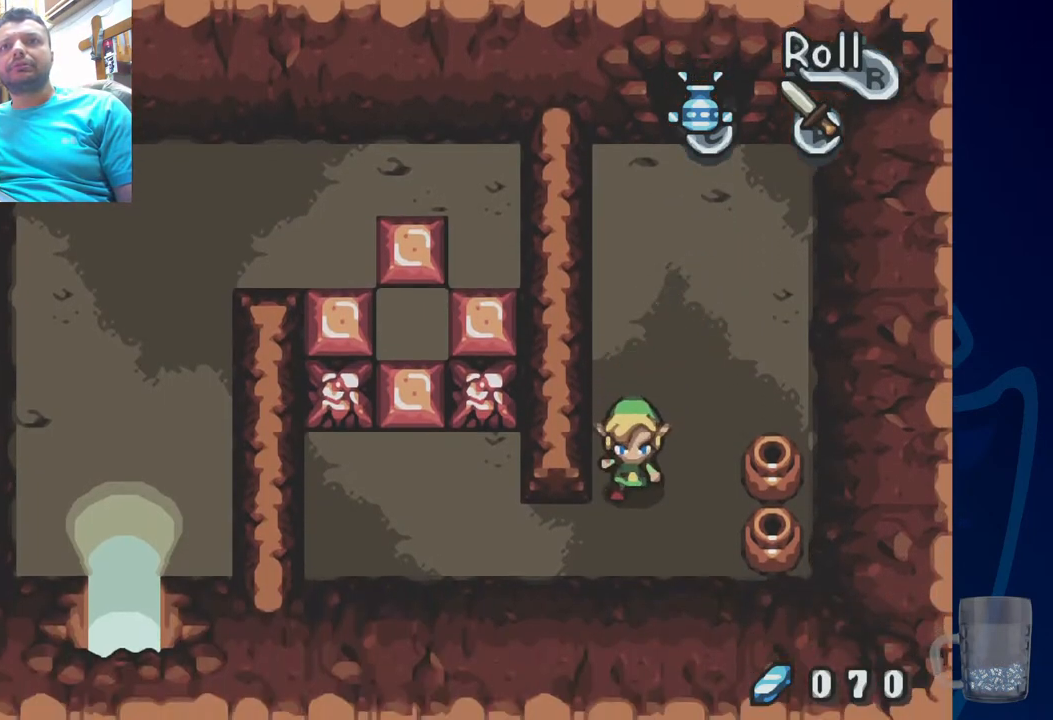
{"buttons": [], "left_stick": "center", "right_stick": "center", "events": [[217, "START", "down"], [383, "START", "up"]]}
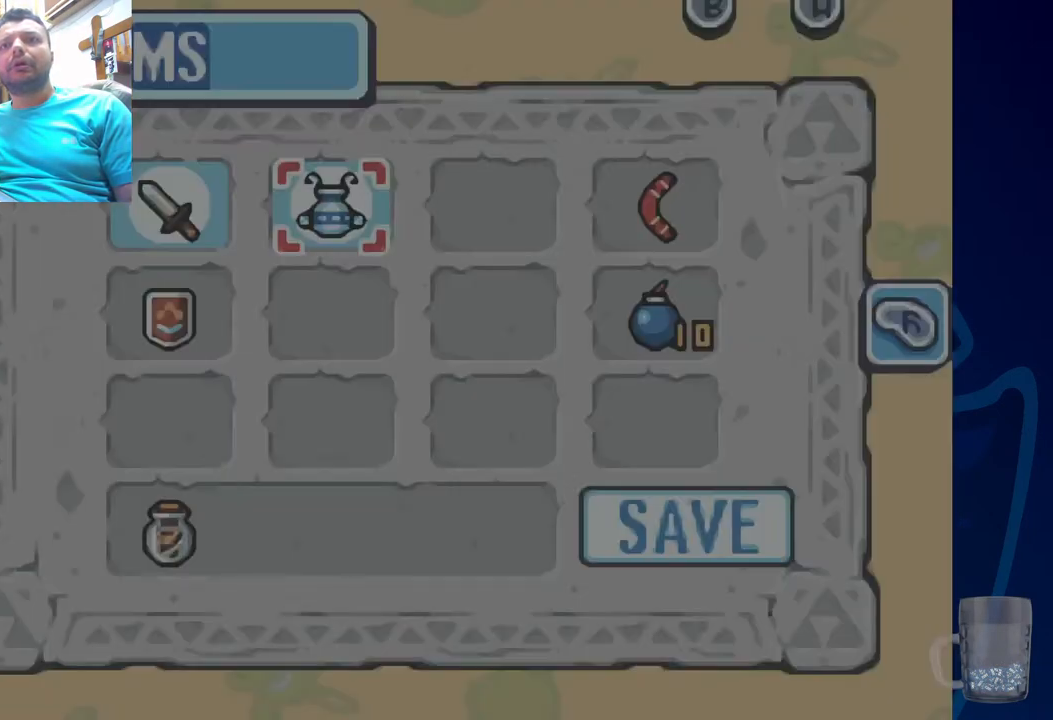
{"buttons": [], "left_stick": "center", "right_stick": "center", "events": []}
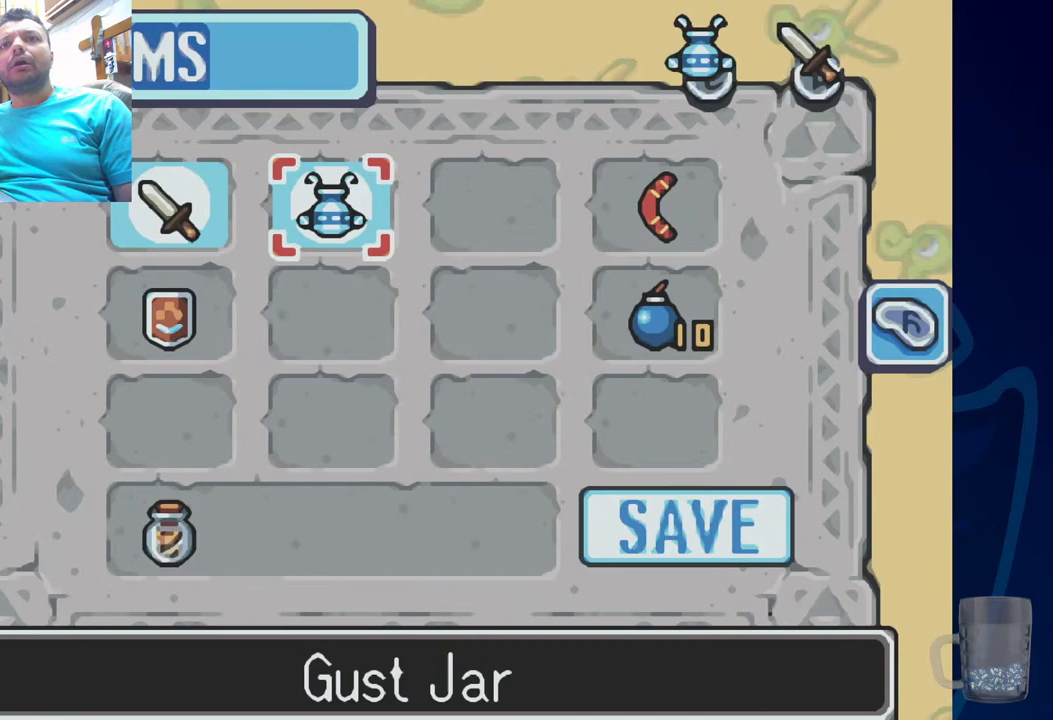
{"buttons": [], "left_stick": "center", "right_stick": "center"}
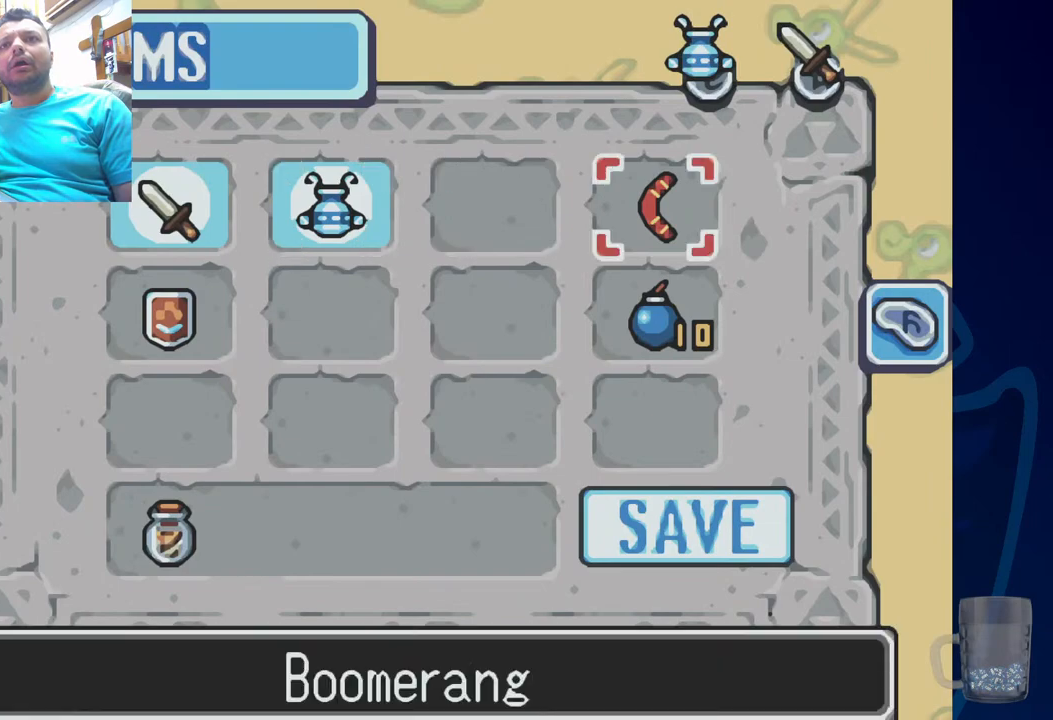
{"buttons": [], "left_stick": "center", "right_stick": "center"}
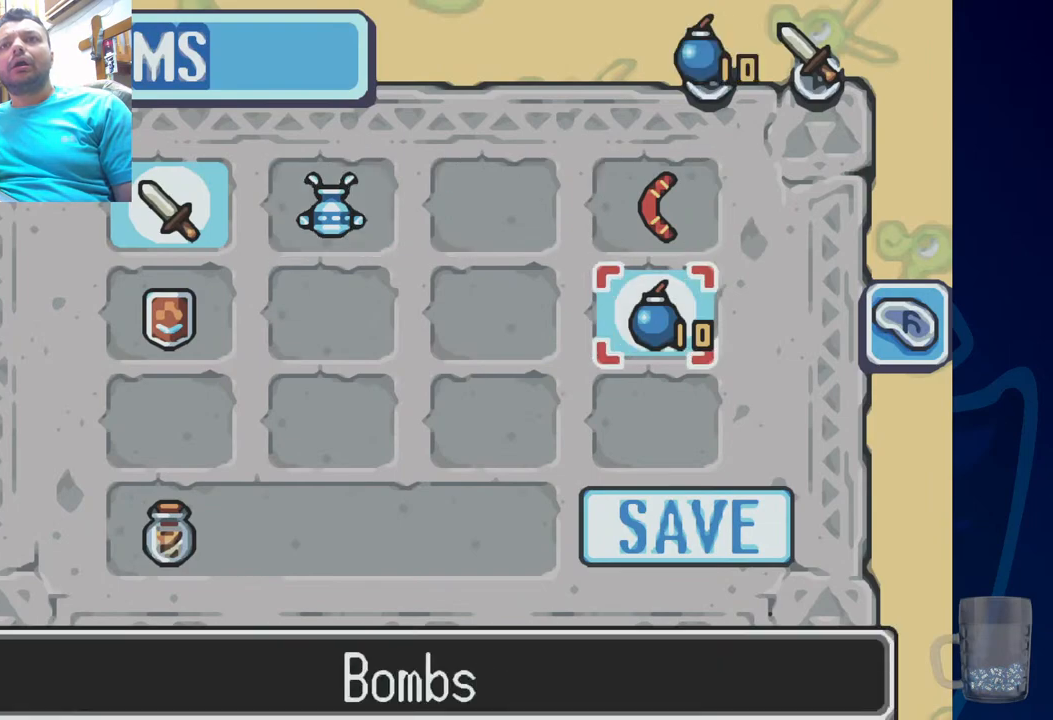
{"buttons": ["DPAD_LEFT"], "left_stick": "center", "right_stick": "center", "events": [[17, "START", "down"], [183, "START", "up"], [333, "DPAD_LEFT", "down"]]}
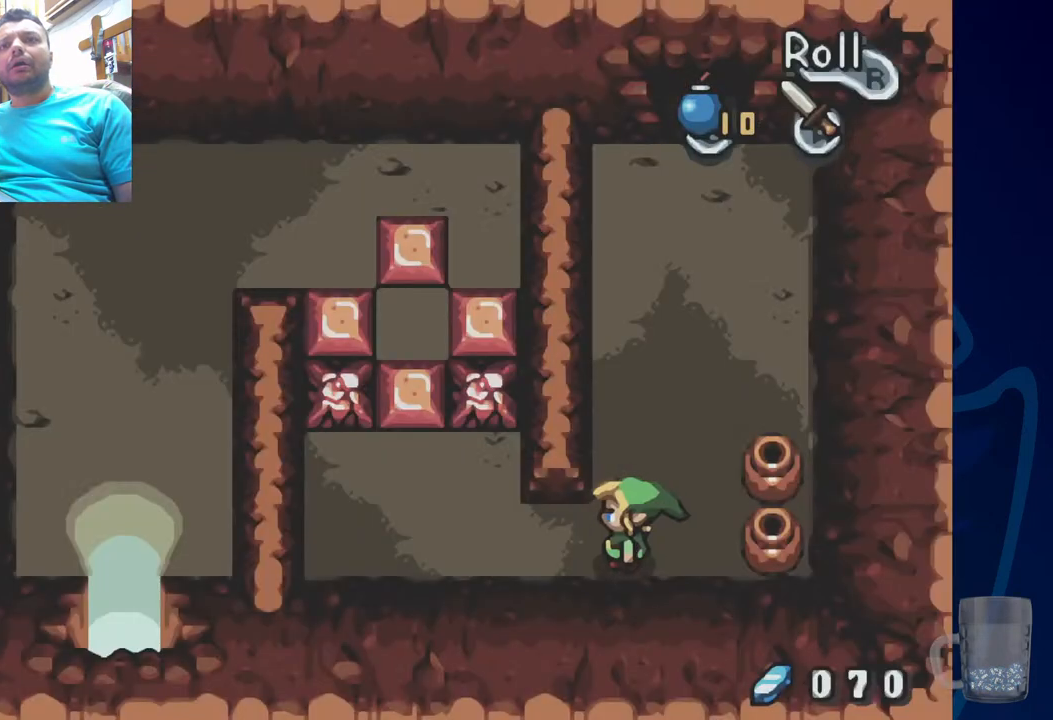
{"buttons": ["DPAD_UP"], "left_stick": "center", "right_stick": "center", "events": [[167, "DPAD_LEFT", "up"], [283, "DPAD_LEFT", "down"], [317, "DPAD_UP", "down"], [367, "DPAD_LEFT", "up"]]}
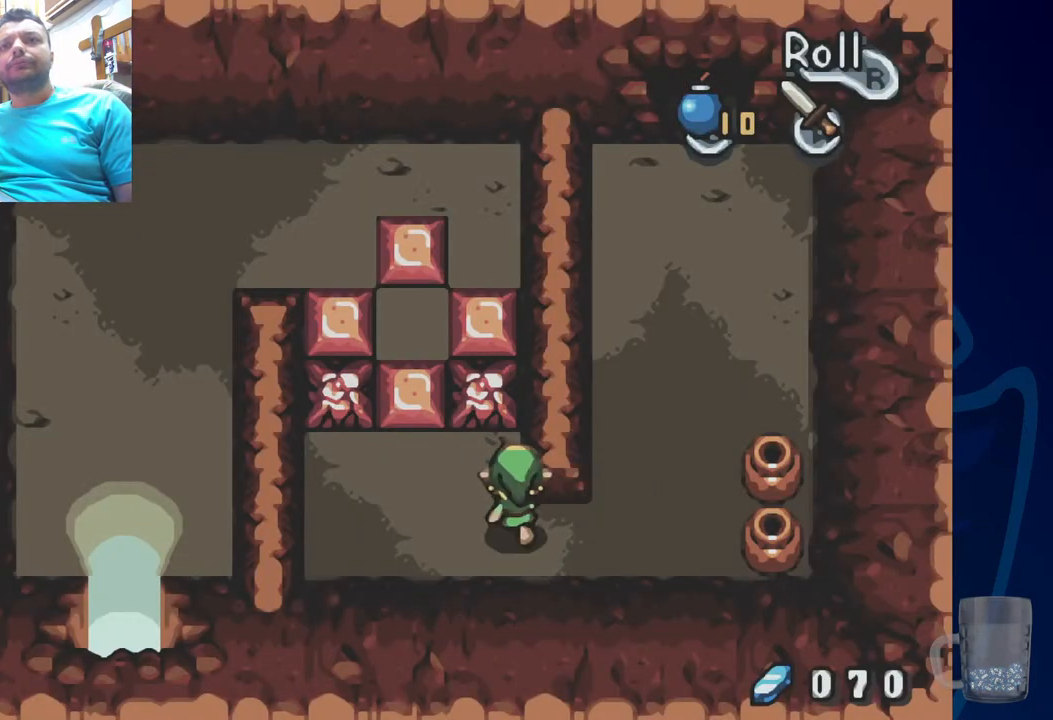
{"buttons": [], "left_stick": "center", "right_stick": "center", "events": [[100, "DPAD_LEFT", "down"], [117, "DPAD_UP", "up"], [233, "DPAD_UP", "down"], [267, "DPAD_LEFT", "up"], [450, "DPAD_UP", "up"]]}
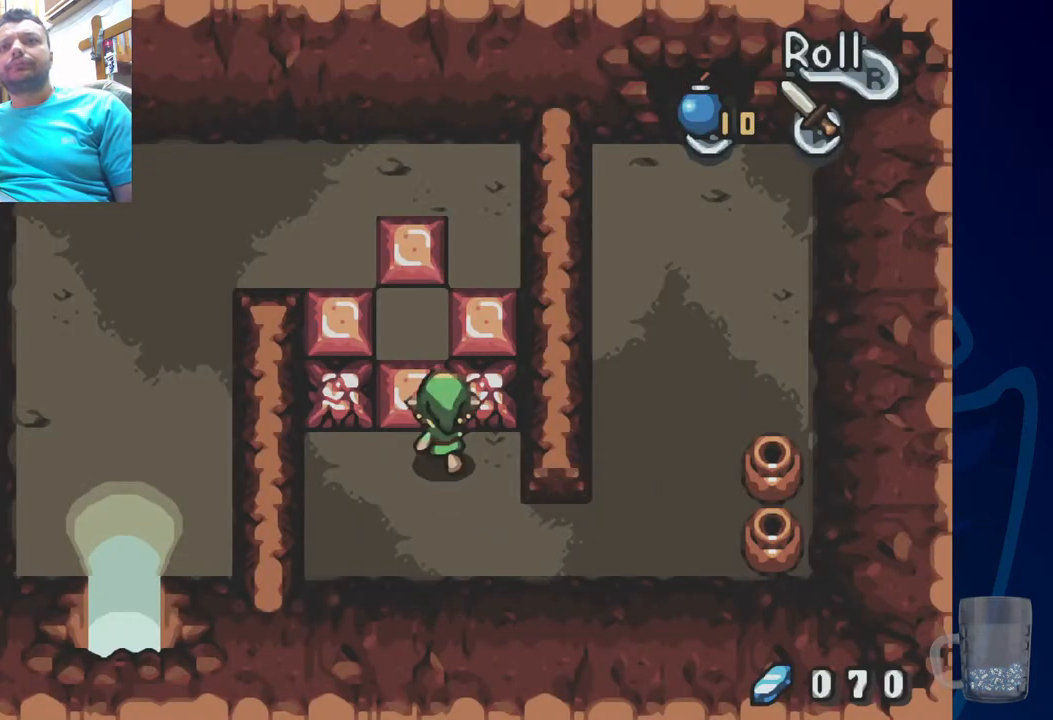
{"buttons": [], "left_stick": "center", "right_stick": "center", "events": [[50, "DPAD_UP", "down"], [283, "SQUARE", "down"], [400, "DPAD_UP", "up"], [450, "SQUARE", "up"]]}
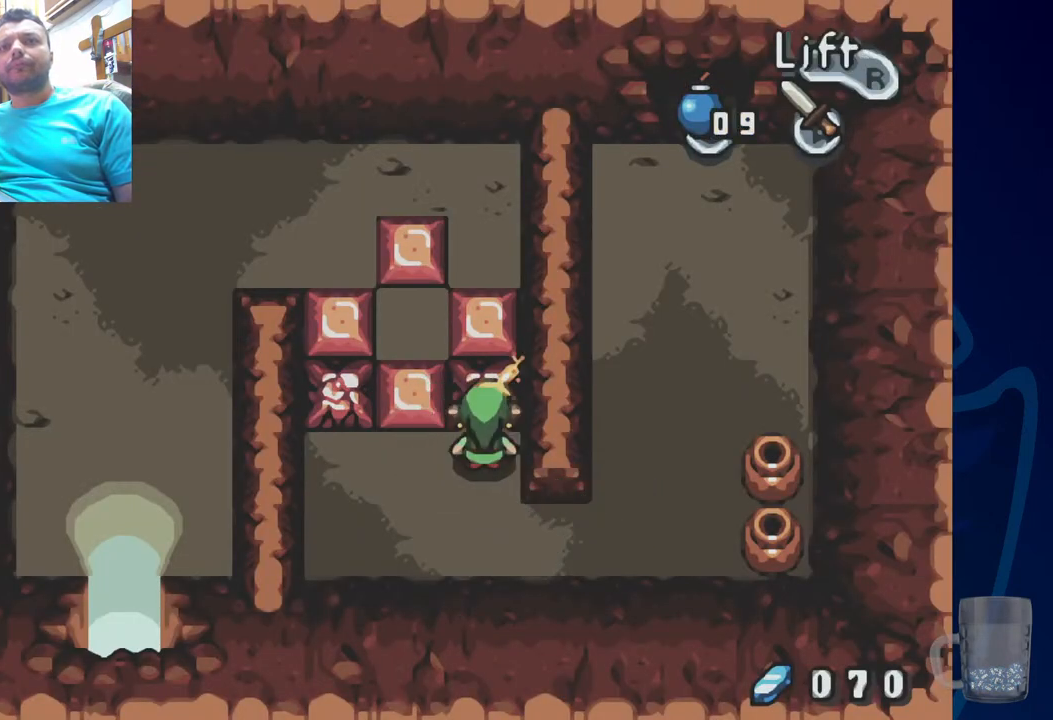
{"buttons": ["DPAD_UP"], "left_stick": "center", "right_stick": "center", "events": [[33, "DPAD_LEFT", "down"], [483, "DPAD_UP", "down"], [500, "DPAD_LEFT", "up"]]}
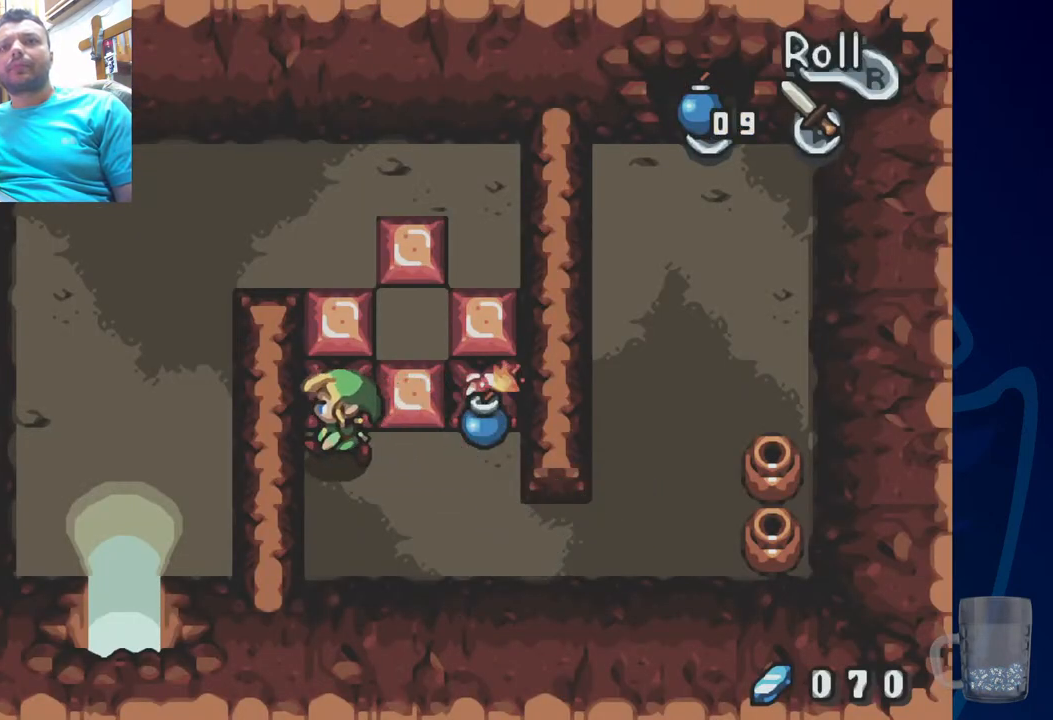
{"buttons": [], "left_stick": "center", "right_stick": "center", "events": [[83, "SQUARE", "down"], [267, "DPAD_UP", "up"], [283, "SQUARE", "up"]]}
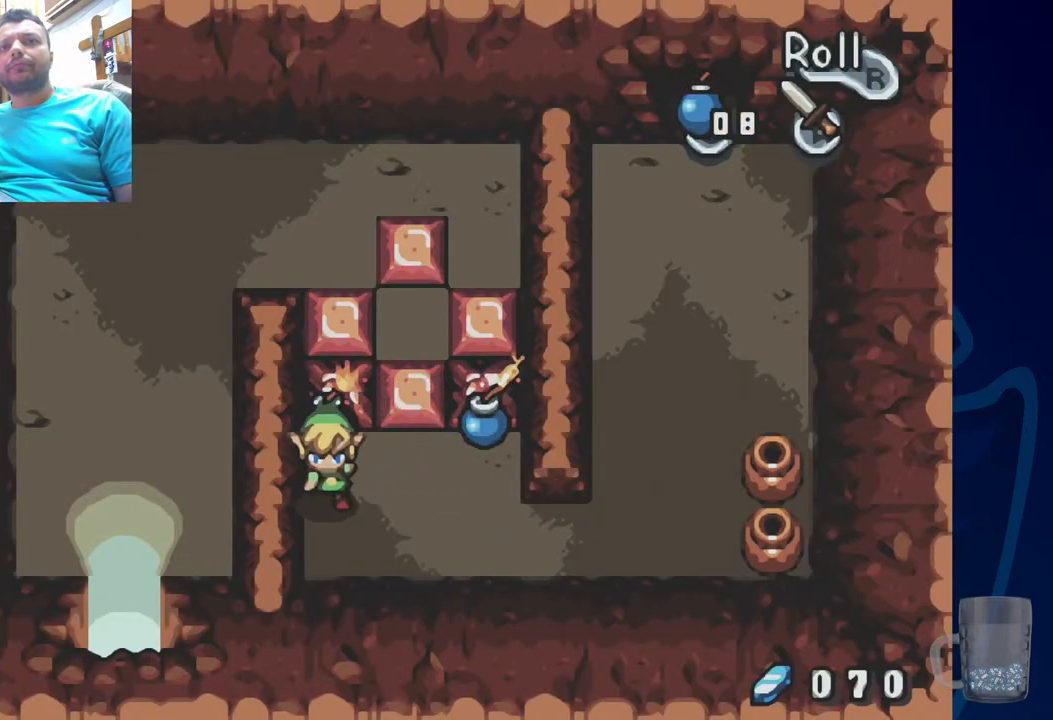
{"buttons": [], "left_stick": "center", "right_stick": "center"}
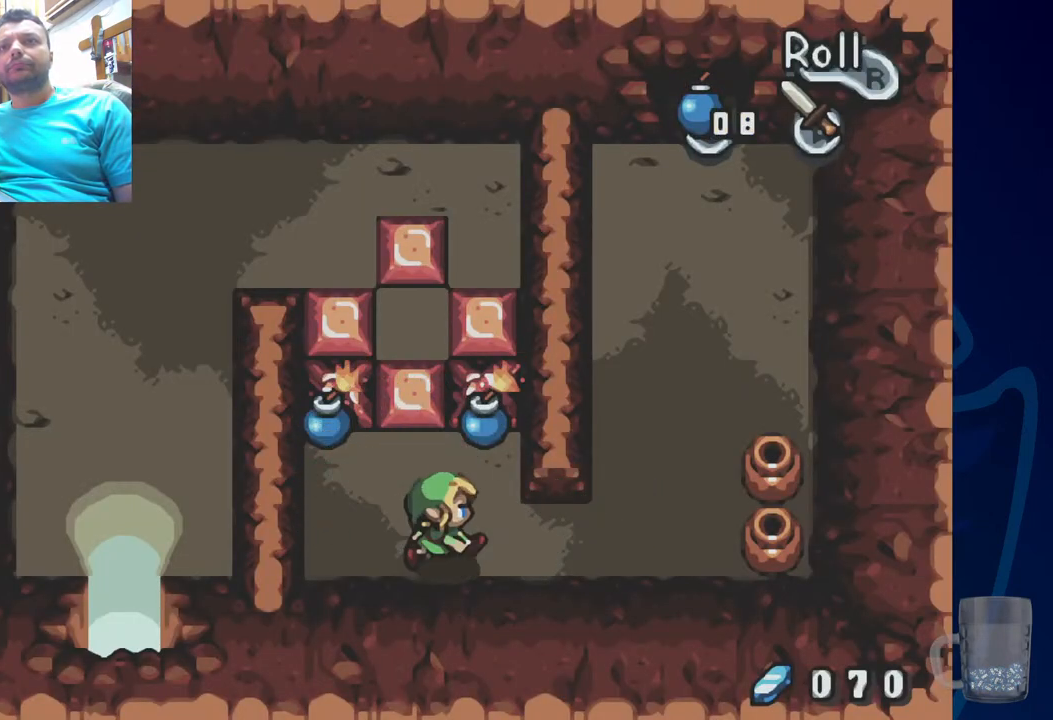
{"buttons": ["DPAD_UP"], "left_stick": "center", "right_stick": "center", "events": [[400, "DPAD_UP", "down"]]}
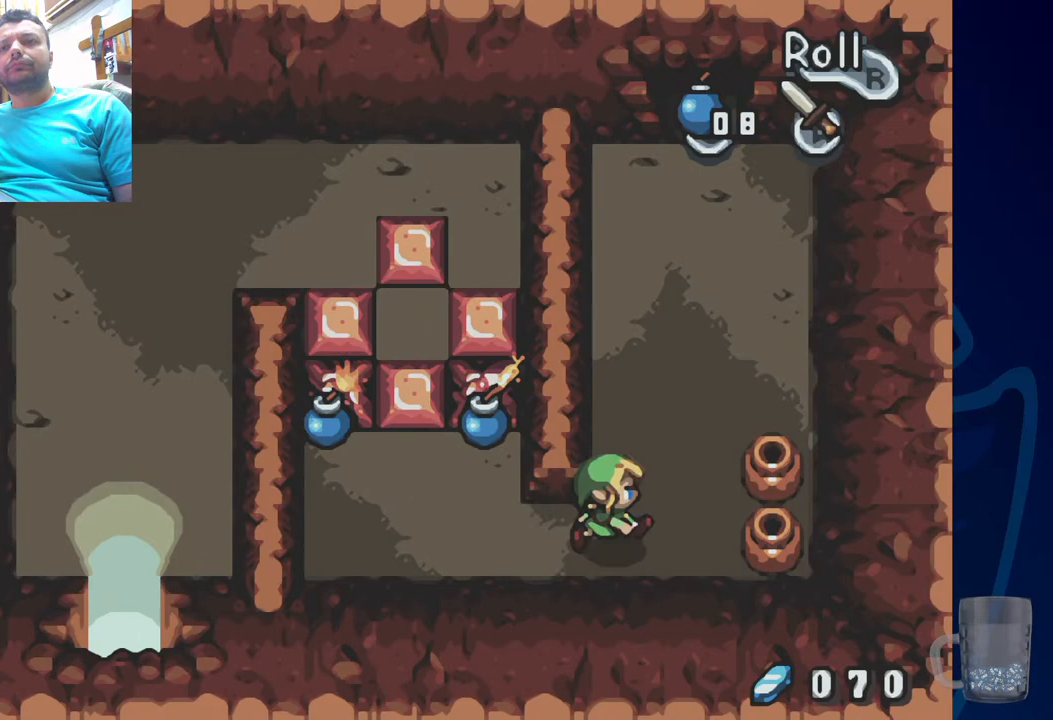
{"buttons": ["R2"], "left_stick": "center", "right_stick": "center", "events": [[117, "DPAD_UP", "up"], [367, "R2", "down"]]}
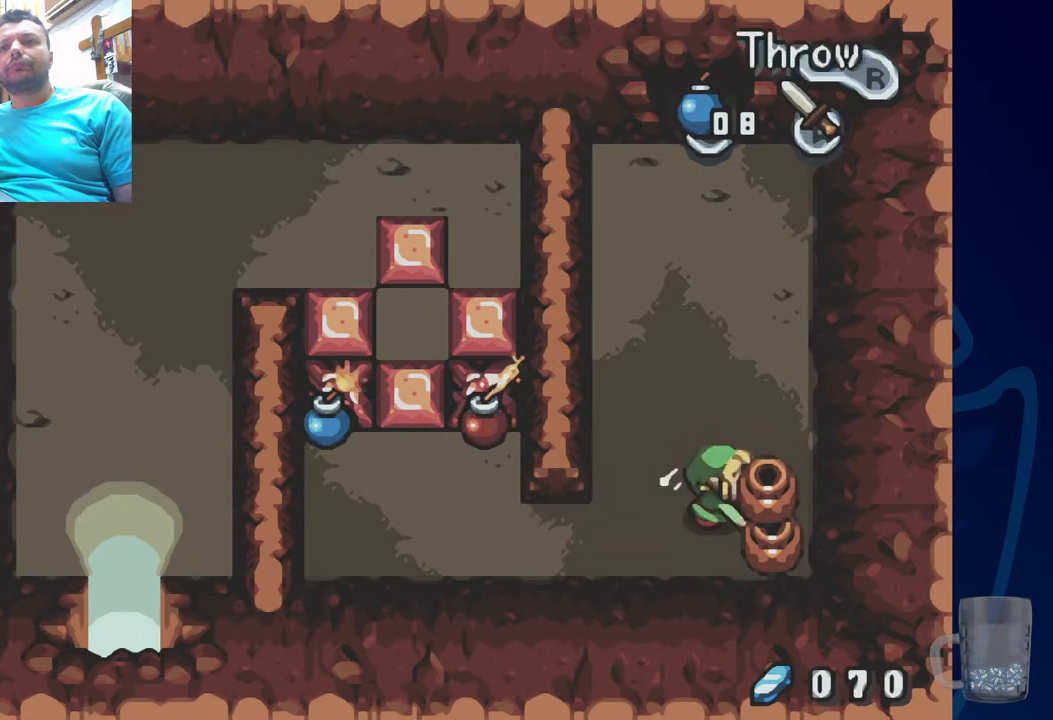
{"buttons": ["R2", "DPAD_UP"], "left_stick": "center", "right_stick": "center", "events": [[83, "R2", "up"], [383, "DPAD_UP", "down"], [450, "R2", "down"]]}